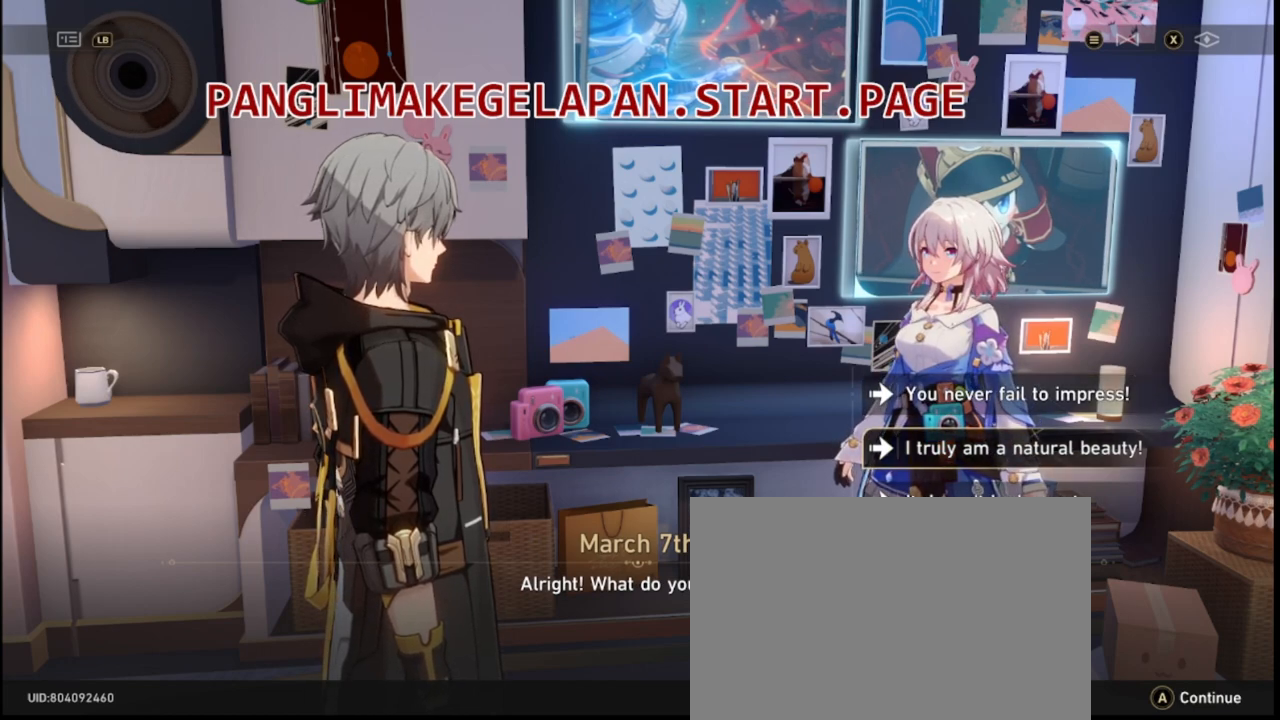
Gameplay with a controller (PlayStation layout); each line is a JSON object with the inputs held at the frame after it. "events" lists button and stick changes between this image and that frame as [ms after this image, input, new state], when the widget could be followed in between. Not read: DPAD_RIGHT L3 R3.
{"buttons": [], "left_stick": "center", "right_stick": "center", "events": []}
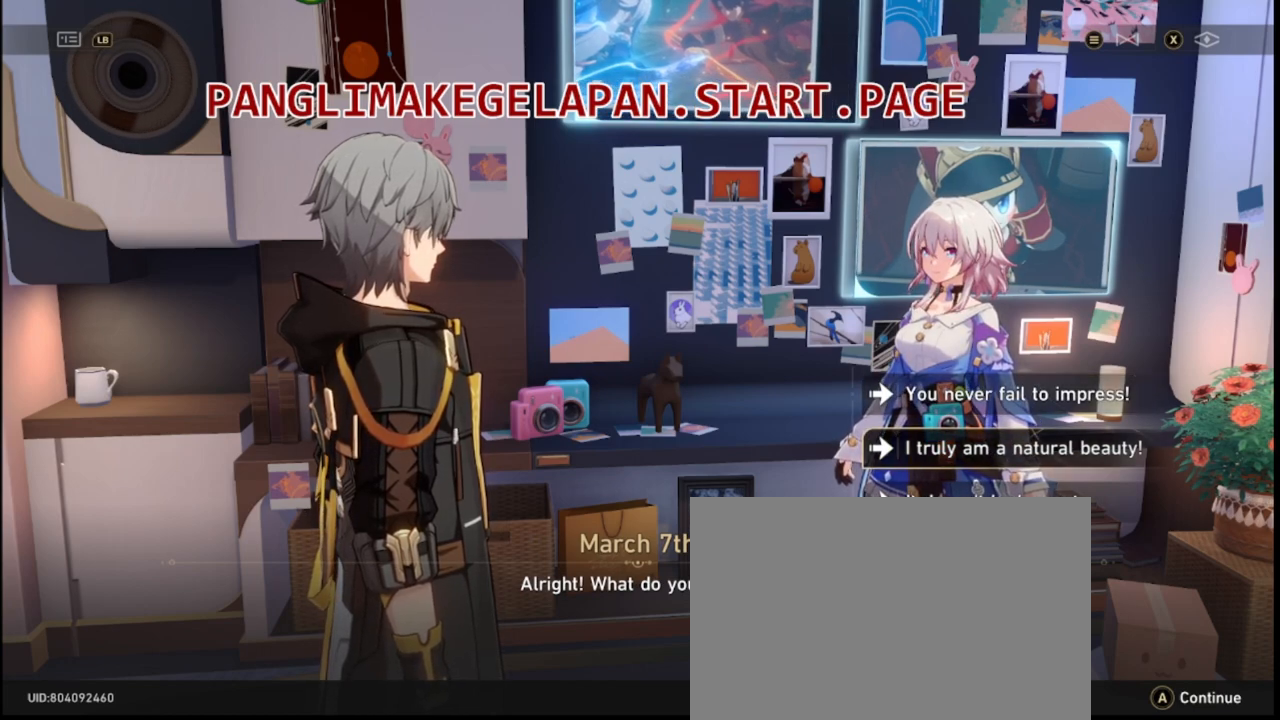
{"buttons": [], "left_stick": "center", "right_stick": "center", "events": []}
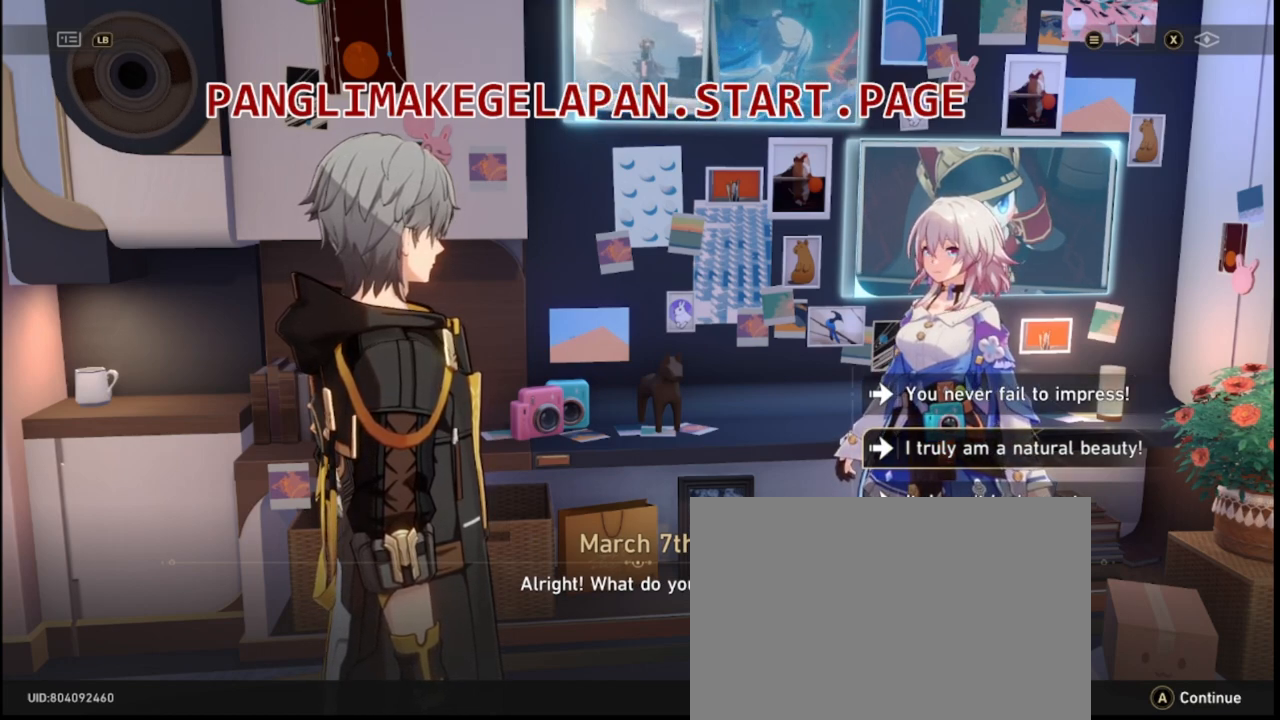
{"buttons": [], "left_stick": "center", "right_stick": "center", "events": []}
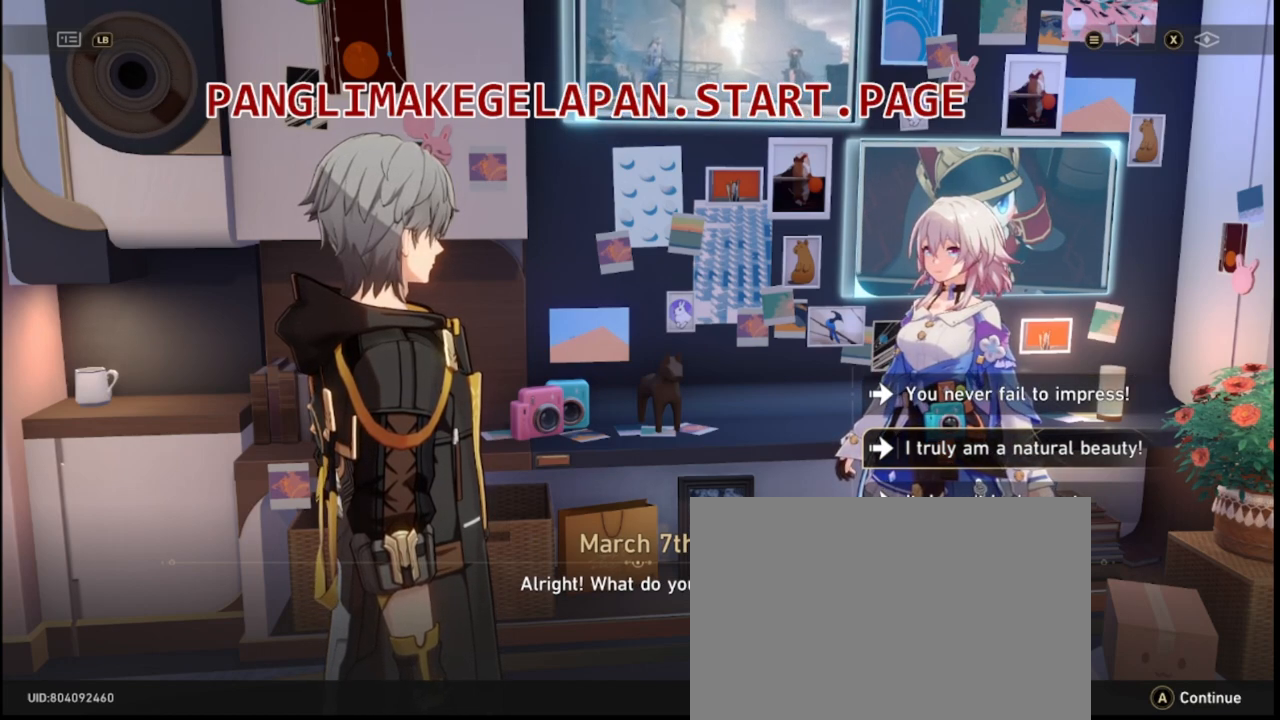
{"buttons": [], "left_stick": "center", "right_stick": "center", "events": []}
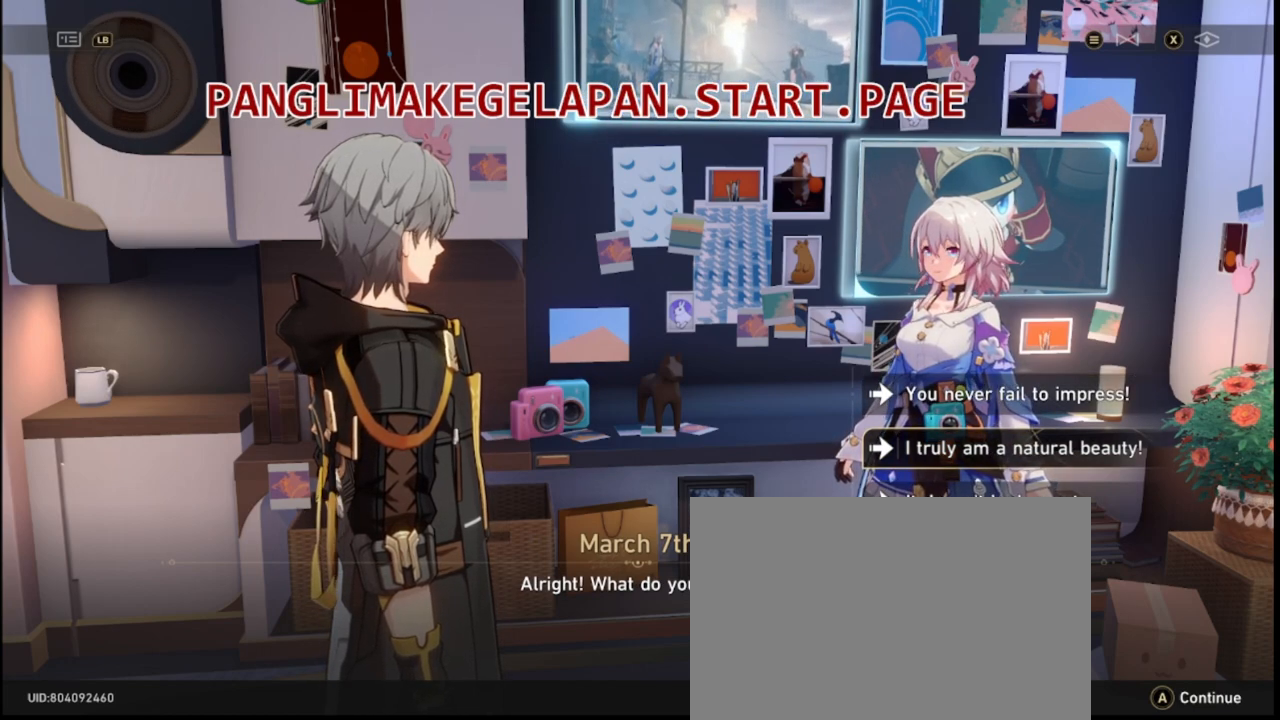
{"buttons": [], "left_stick": "center", "right_stick": "center", "events": [[283, "left_stick", "down"], [467, "left_stick", "center"]]}
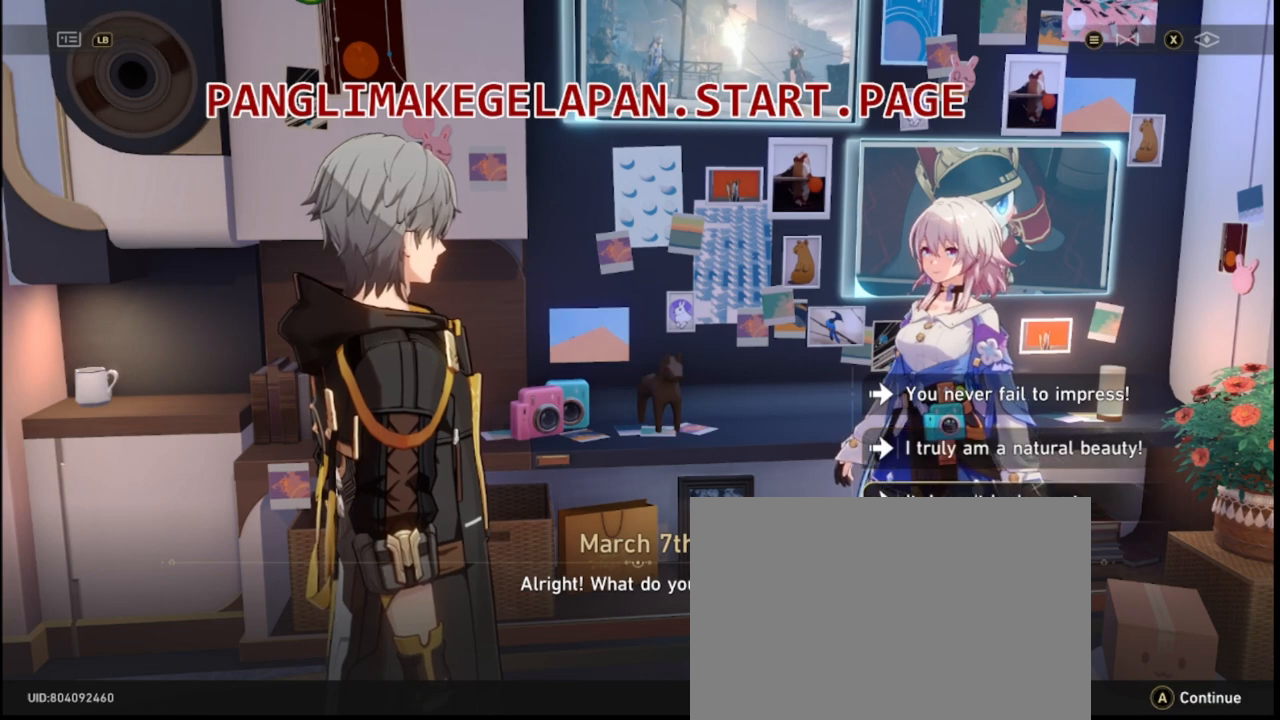
{"buttons": [], "left_stick": "center", "right_stick": "center", "events": []}
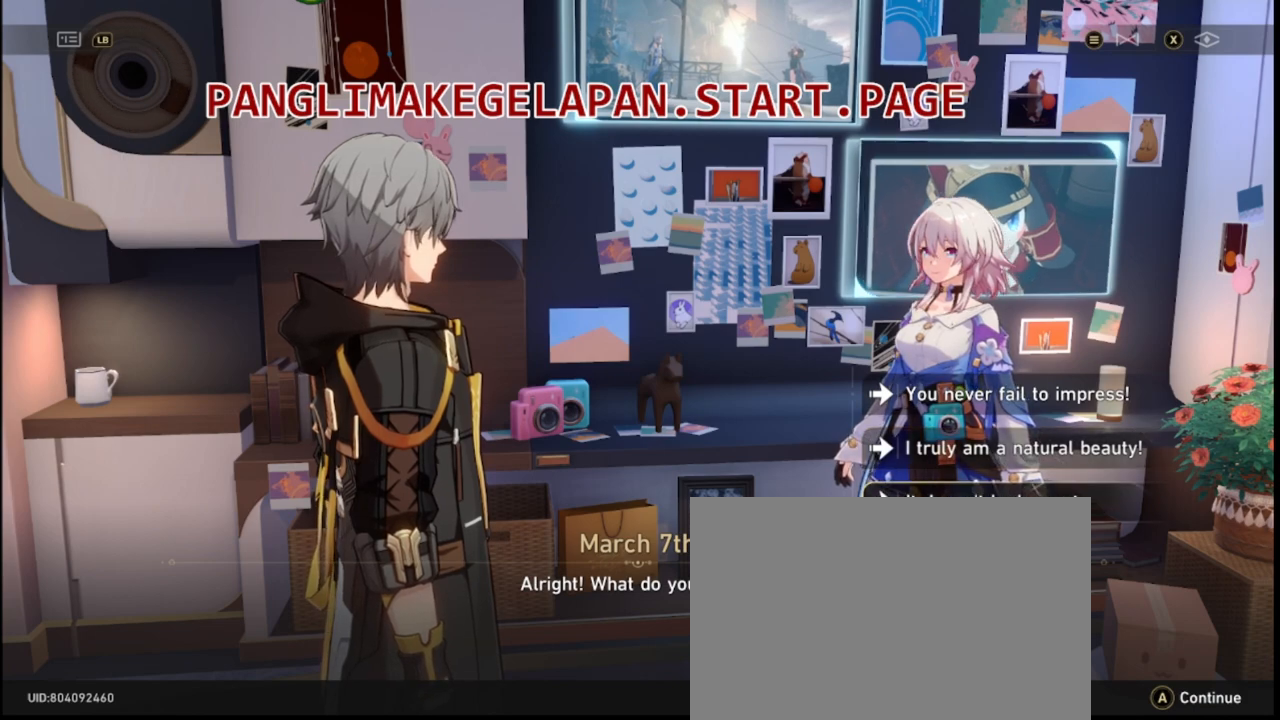
{"buttons": [], "left_stick": "center", "right_stick": "center", "events": []}
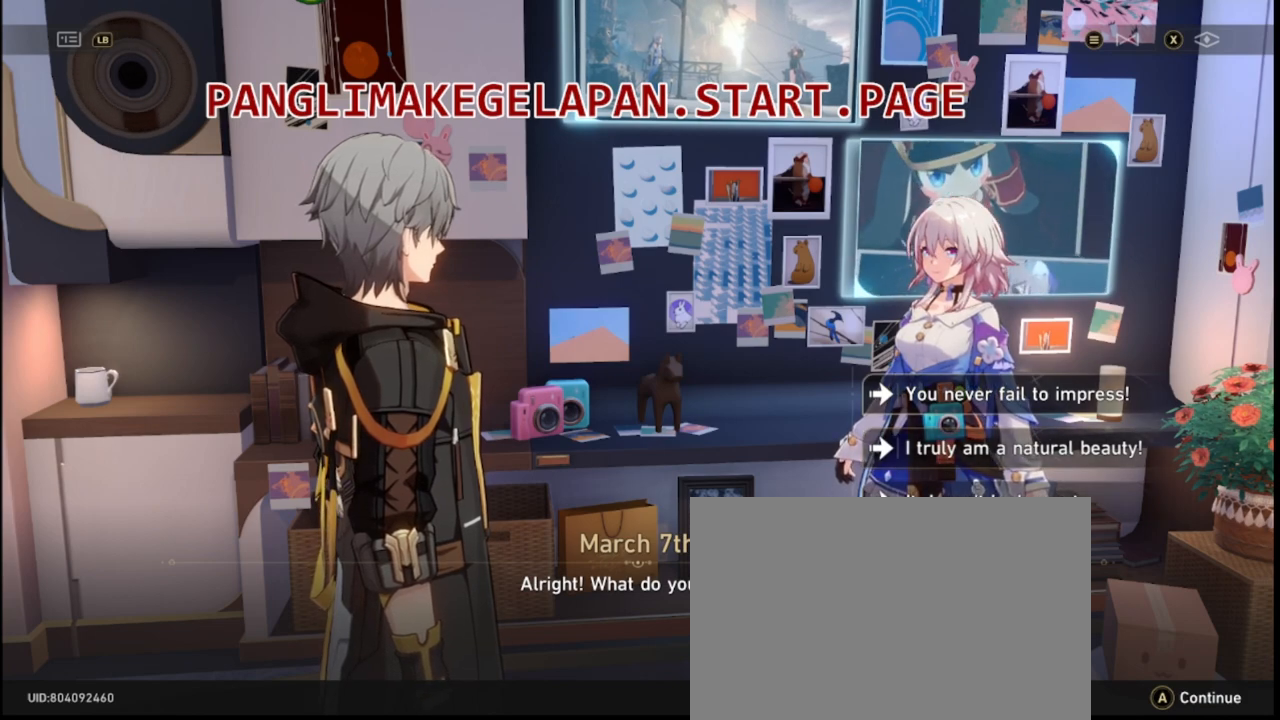
{"buttons": [], "left_stick": "center", "right_stick": "center", "events": []}
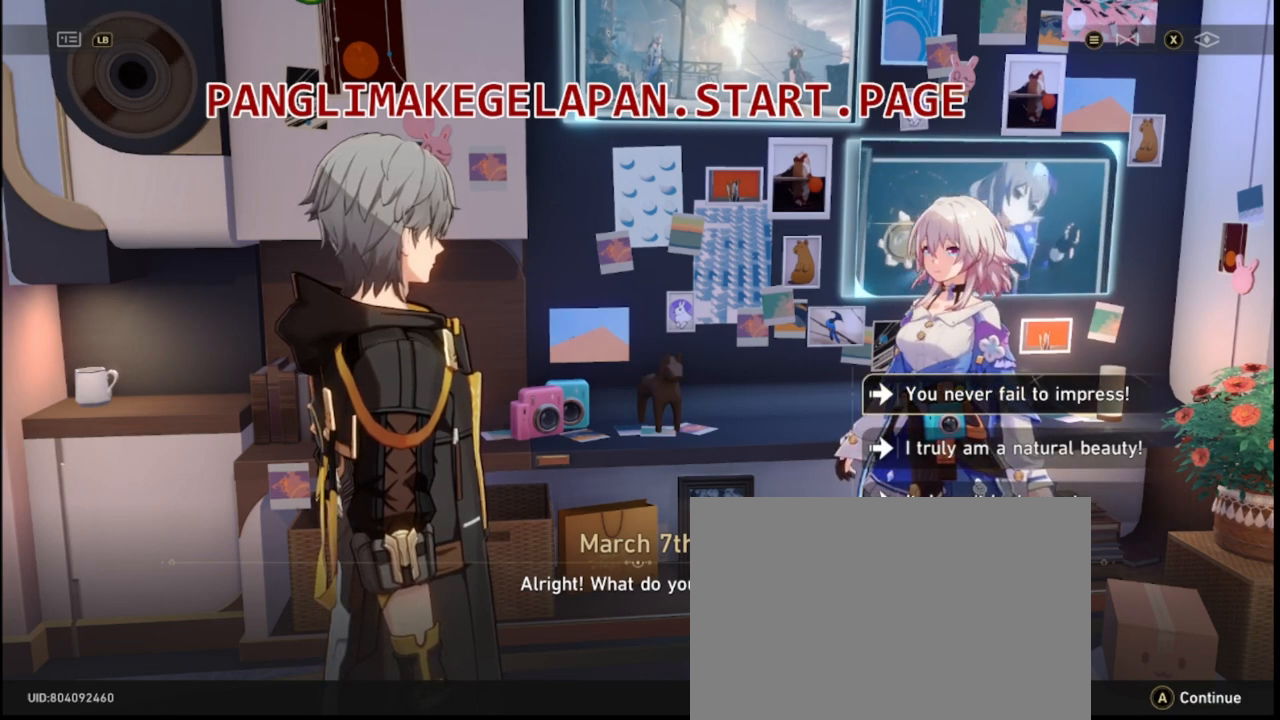
{"buttons": [], "left_stick": "center", "right_stick": "center", "events": [[350, "CROSS", "down"], [483, "CROSS", "up"]]}
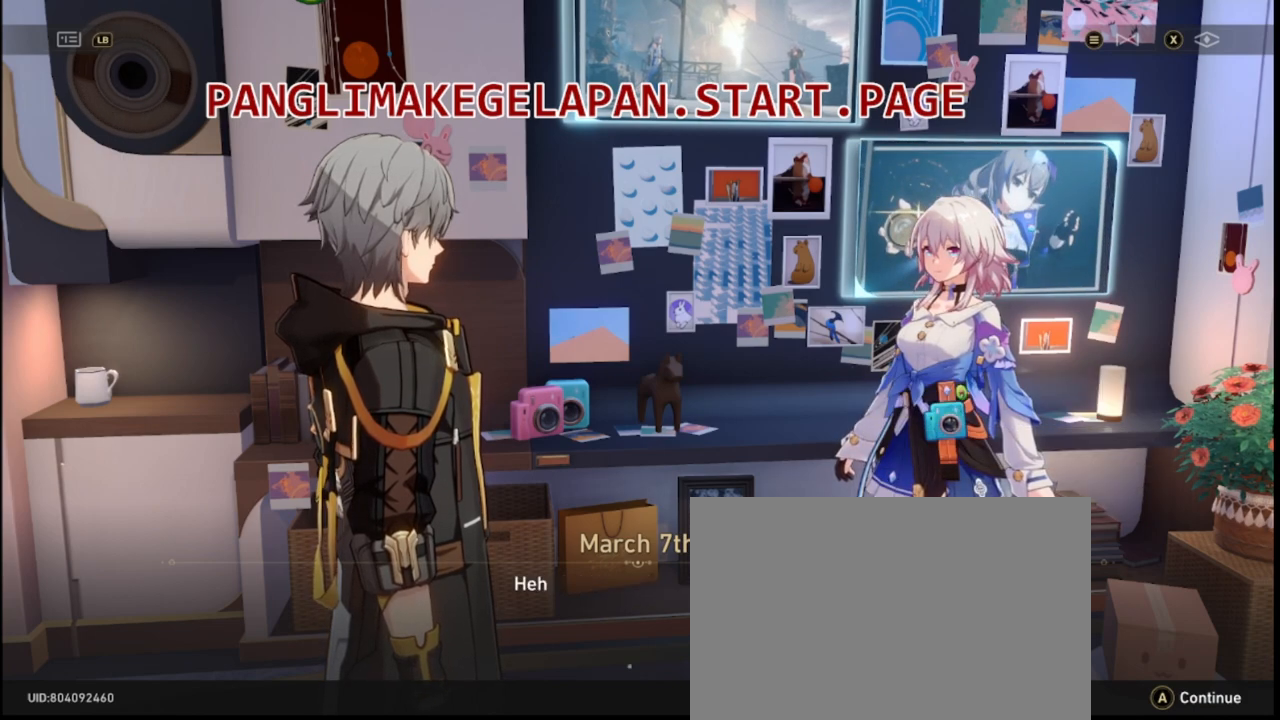
{"buttons": [], "left_stick": "center", "right_stick": "center", "events": []}
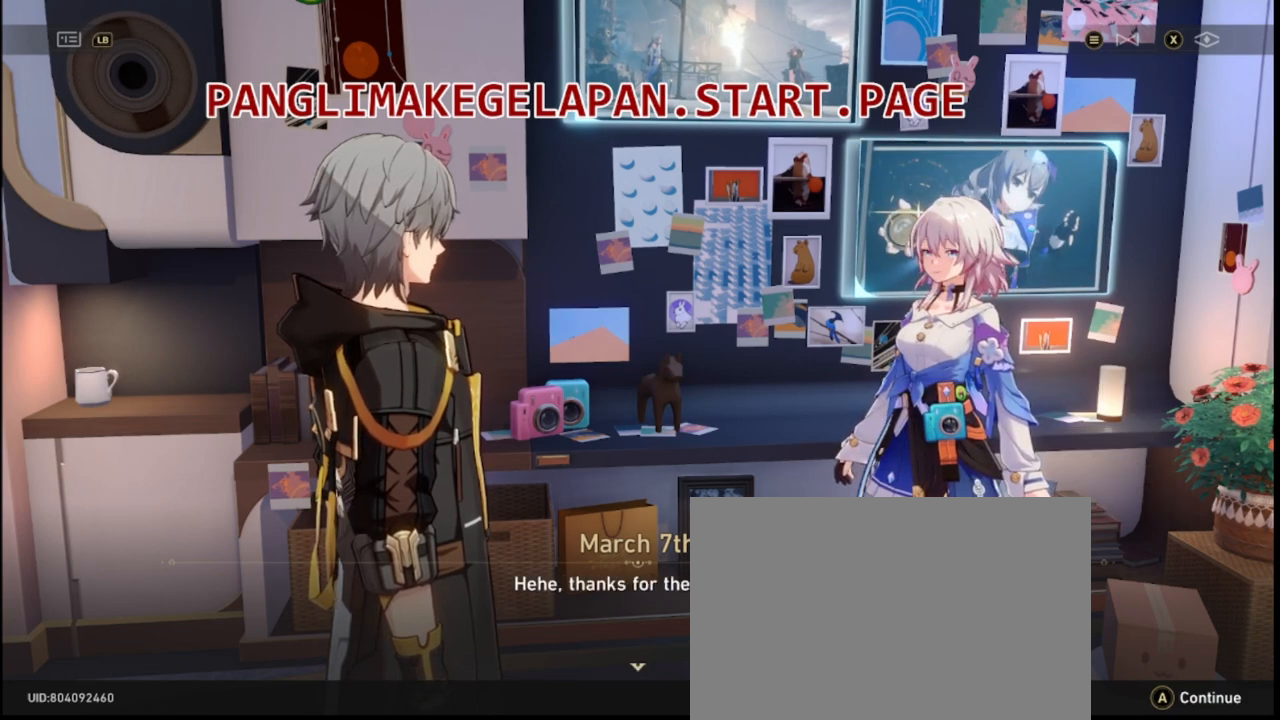
{"buttons": [], "left_stick": "center", "right_stick": "center", "events": []}
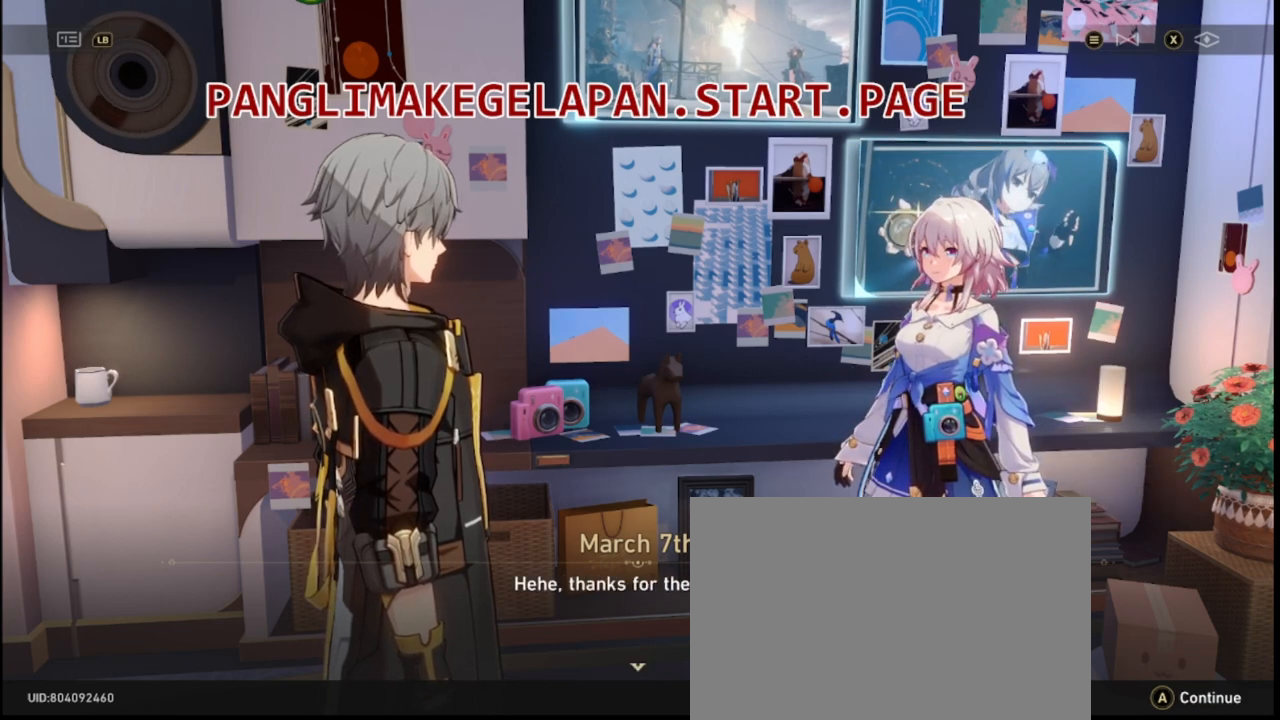
{"buttons": [], "left_stick": "center", "right_stick": "center", "events": []}
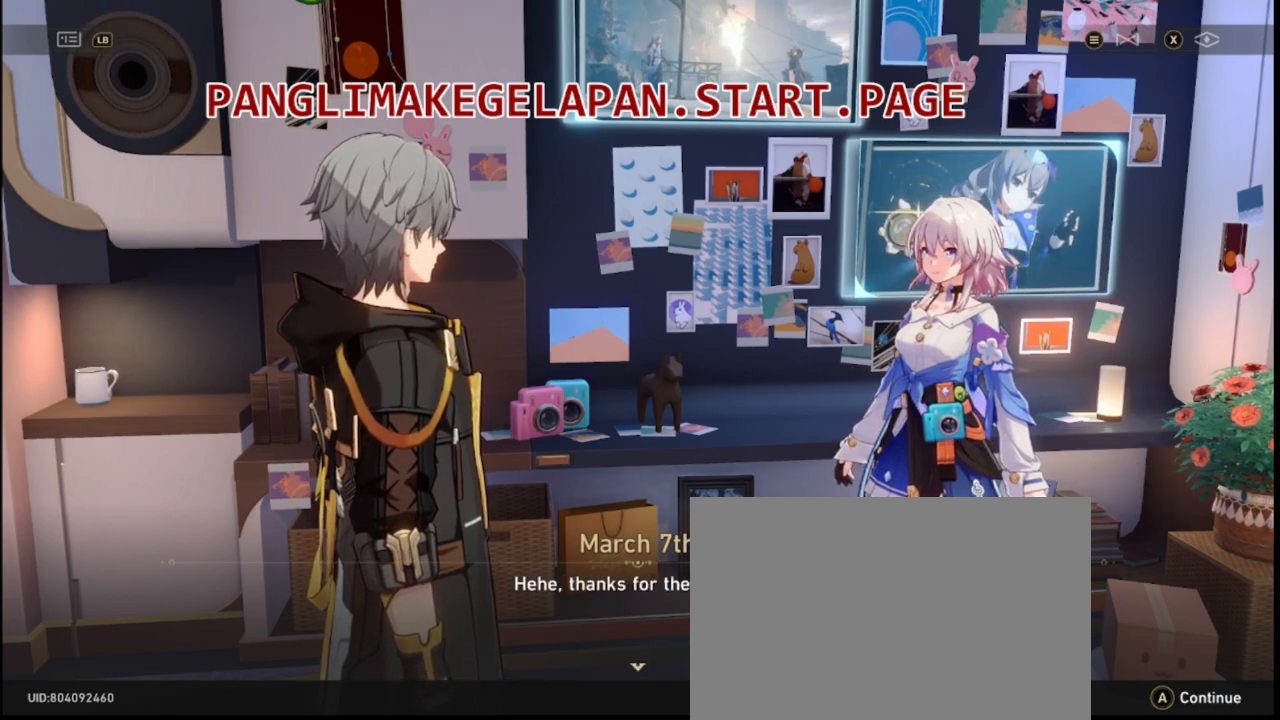
{"buttons": [], "left_stick": "center", "right_stick": "center", "events": [[283, "CROSS", "down"], [400, "CROSS", "up"]]}
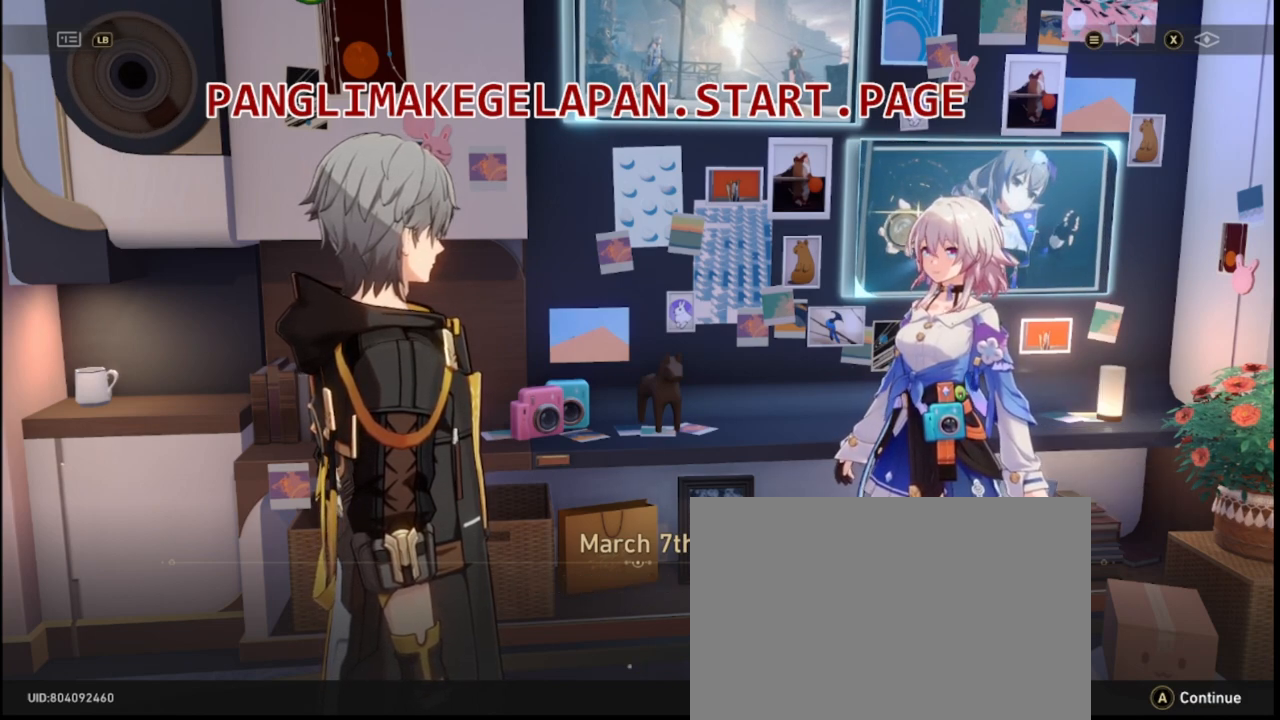
{"buttons": [], "left_stick": "center", "right_stick": "center", "events": []}
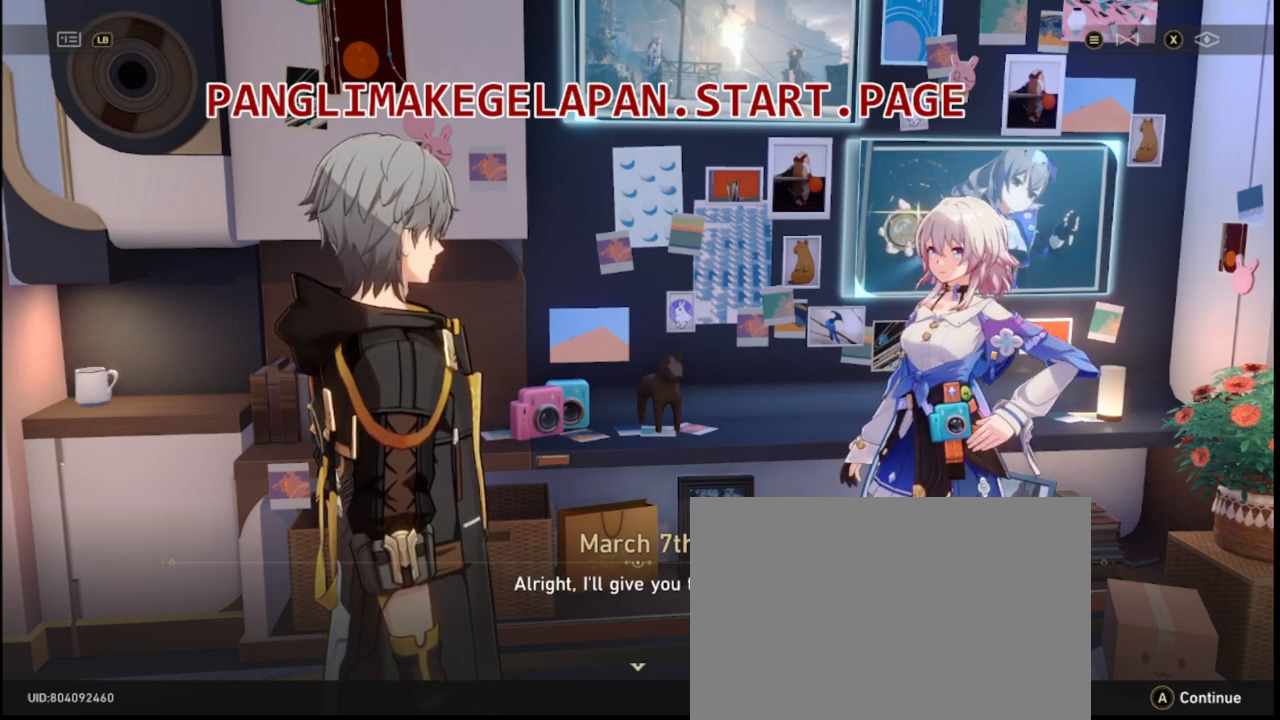
{"buttons": [], "left_stick": "center", "right_stick": "center", "events": []}
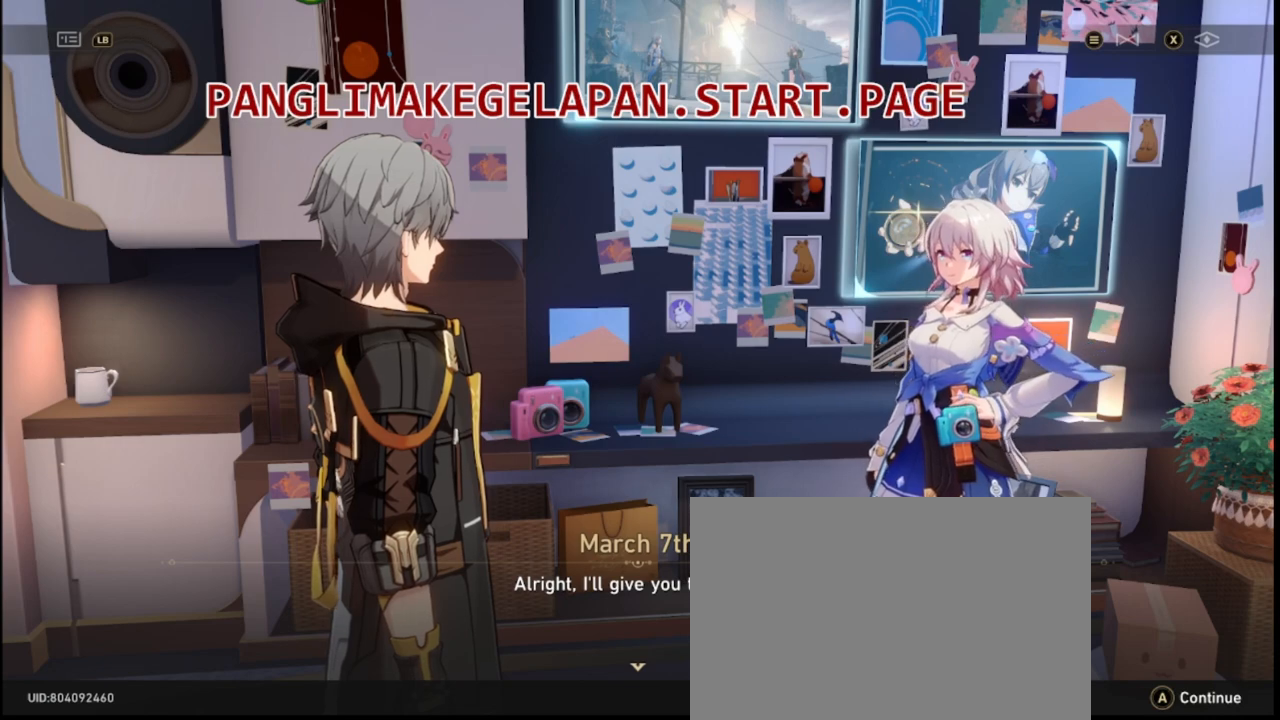
{"buttons": ["CROSS"], "left_stick": "center", "right_stick": "center", "events": [[417, "CROSS", "down"]]}
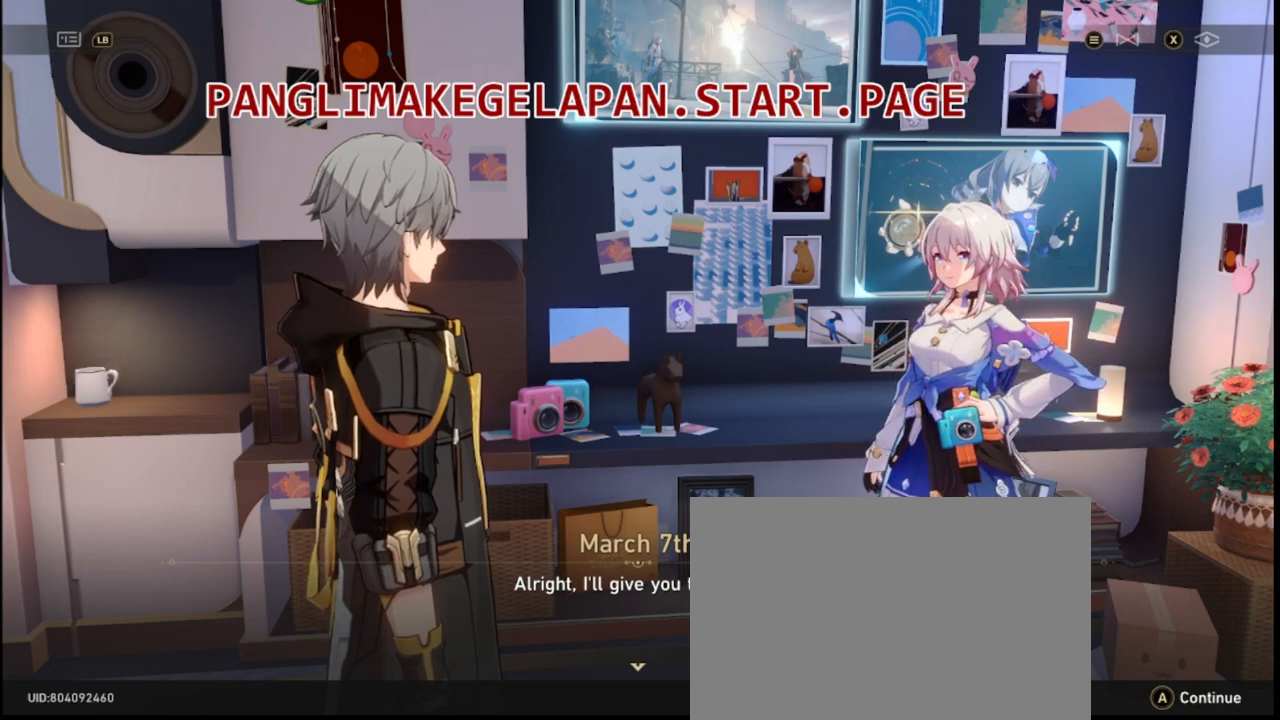
{"buttons": [], "left_stick": "center", "right_stick": "center", "events": [[33, "CROSS", "up"]]}
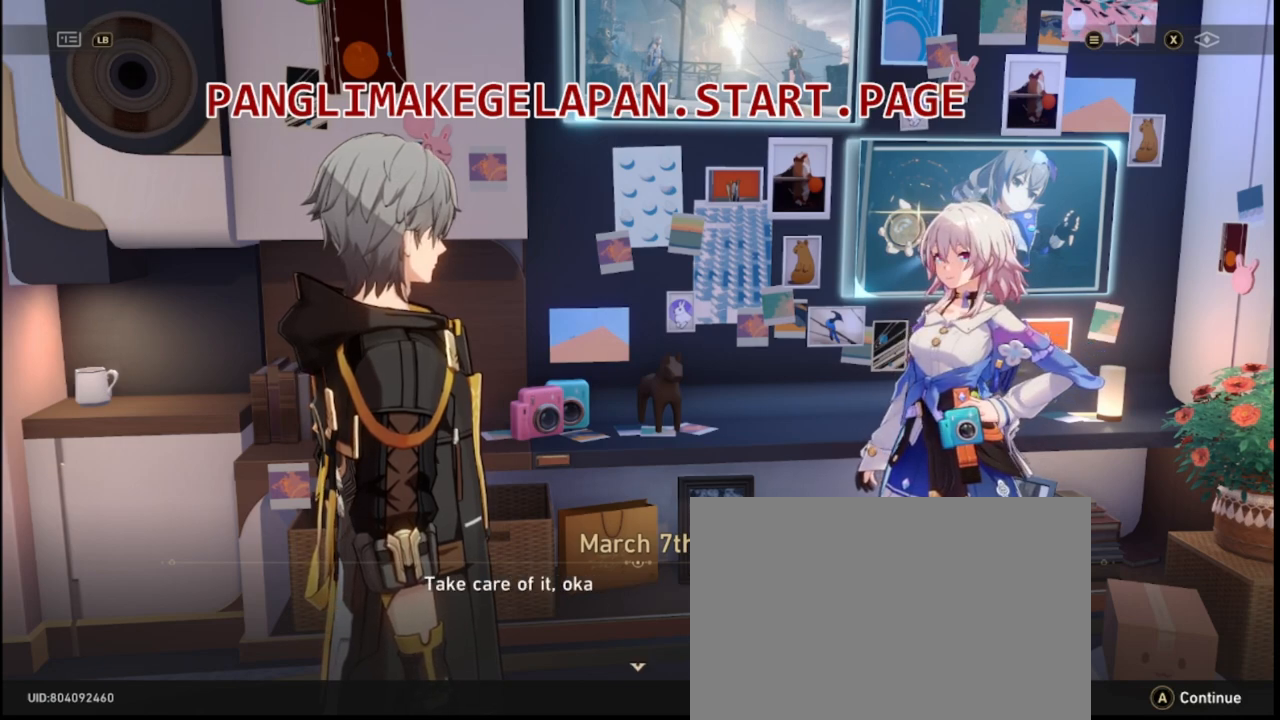
{"buttons": [], "left_stick": "center", "right_stick": "center", "events": []}
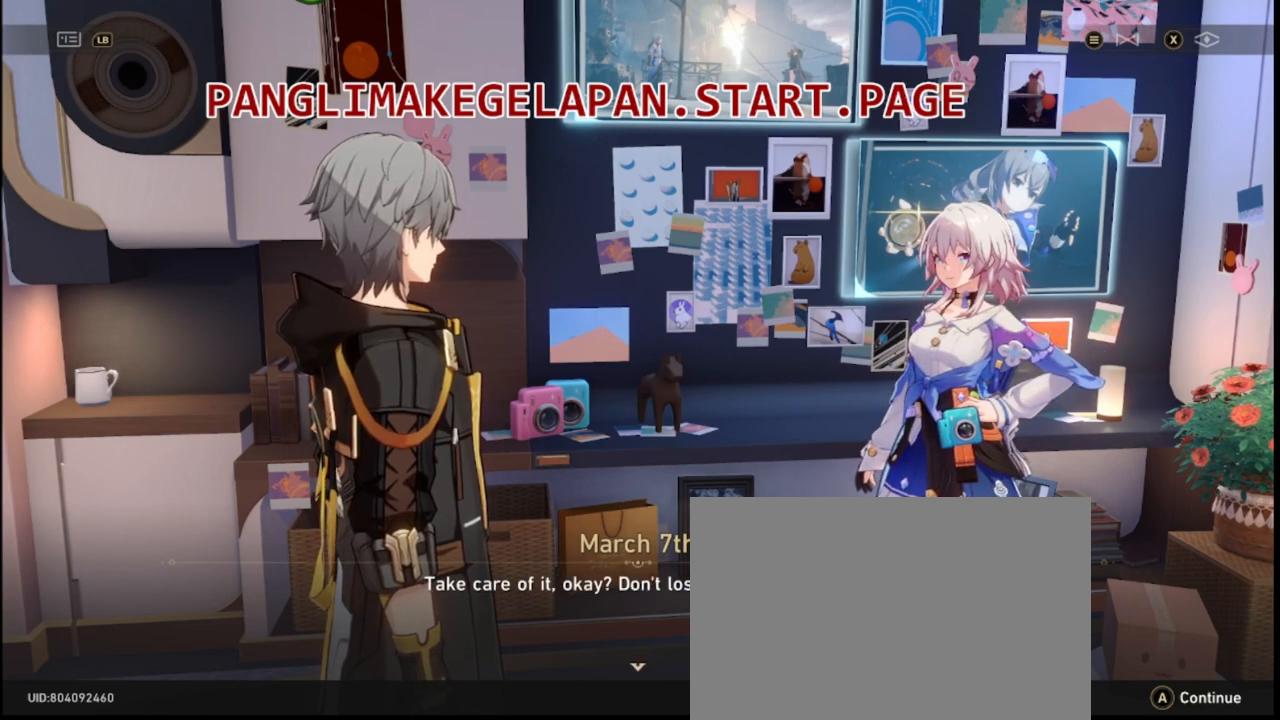
{"buttons": [], "left_stick": "center", "right_stick": "center", "events": []}
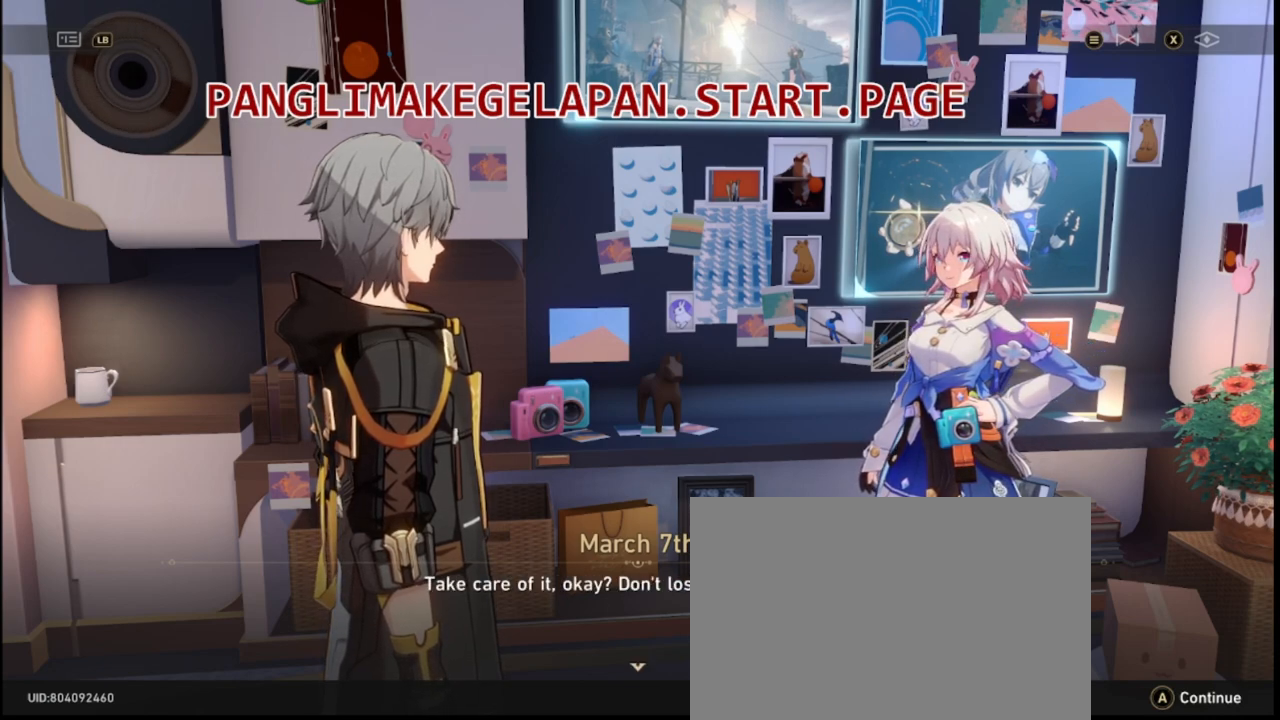
{"buttons": [], "left_stick": "center", "right_stick": "center", "events": []}
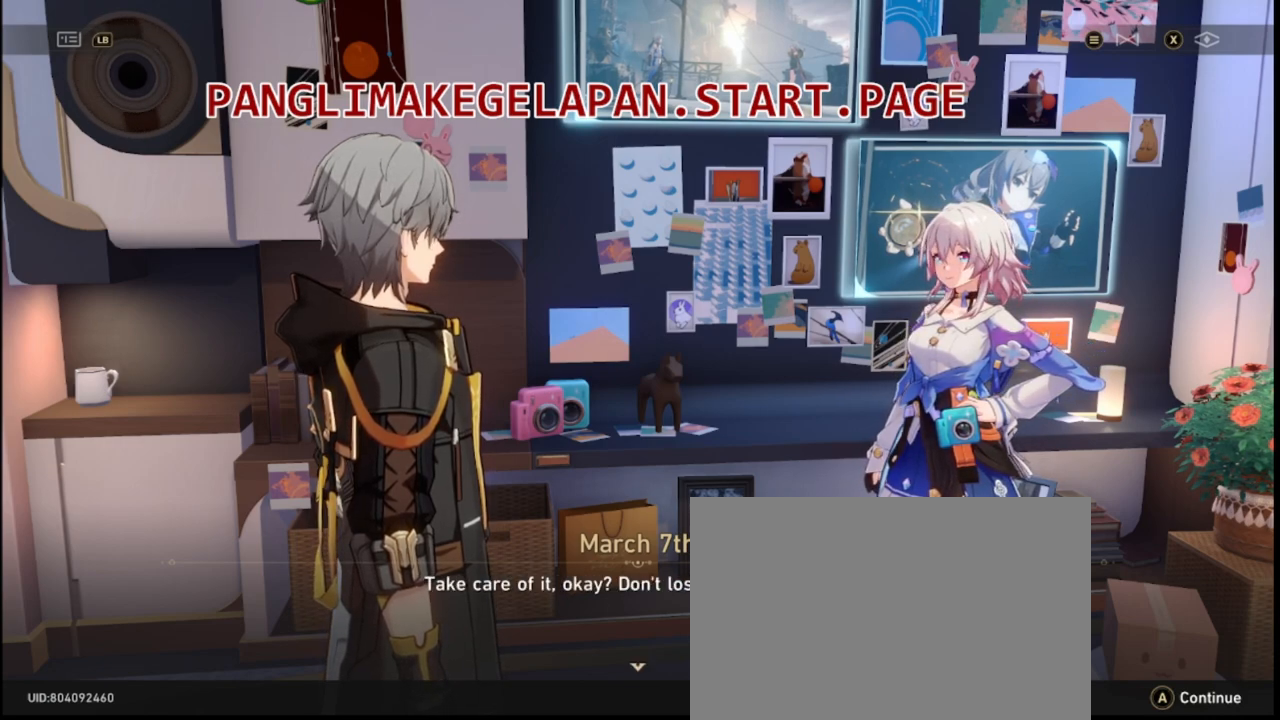
{"buttons": [], "left_stick": "center", "right_stick": "center", "events": [[17, "CROSS", "down"], [117, "CROSS", "up"]]}
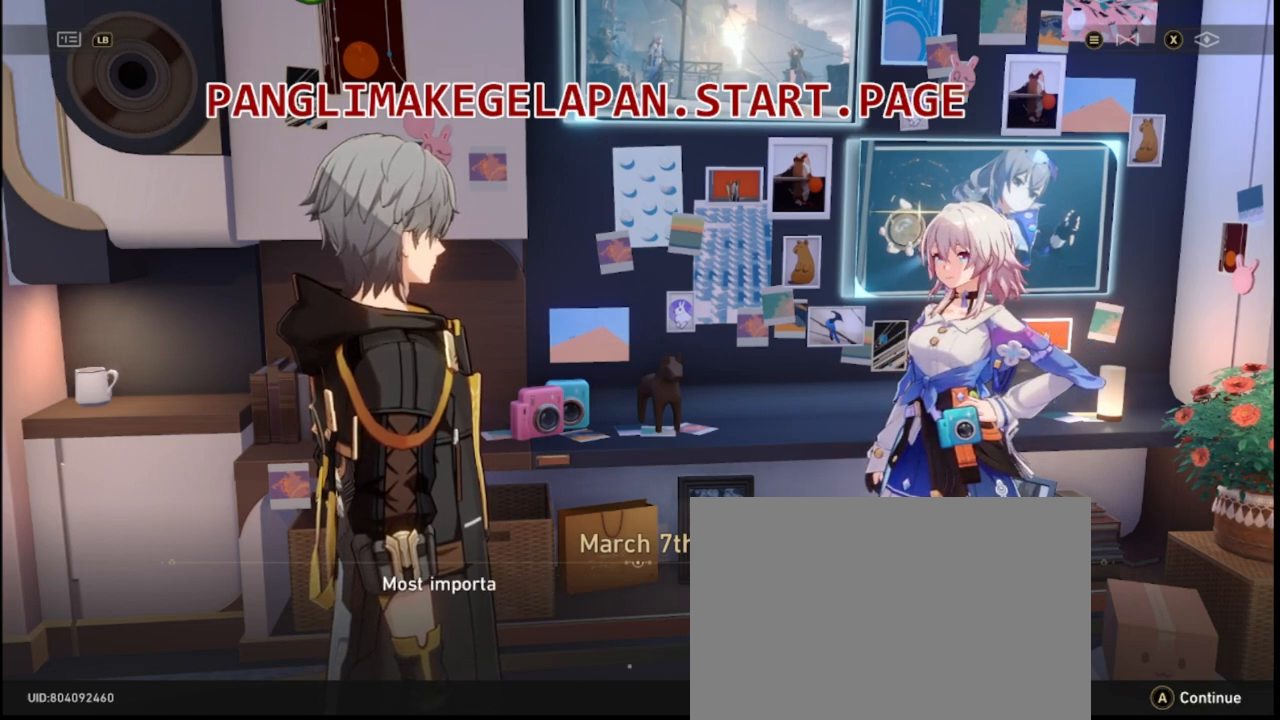
{"buttons": [], "left_stick": "center", "right_stick": "center", "events": []}
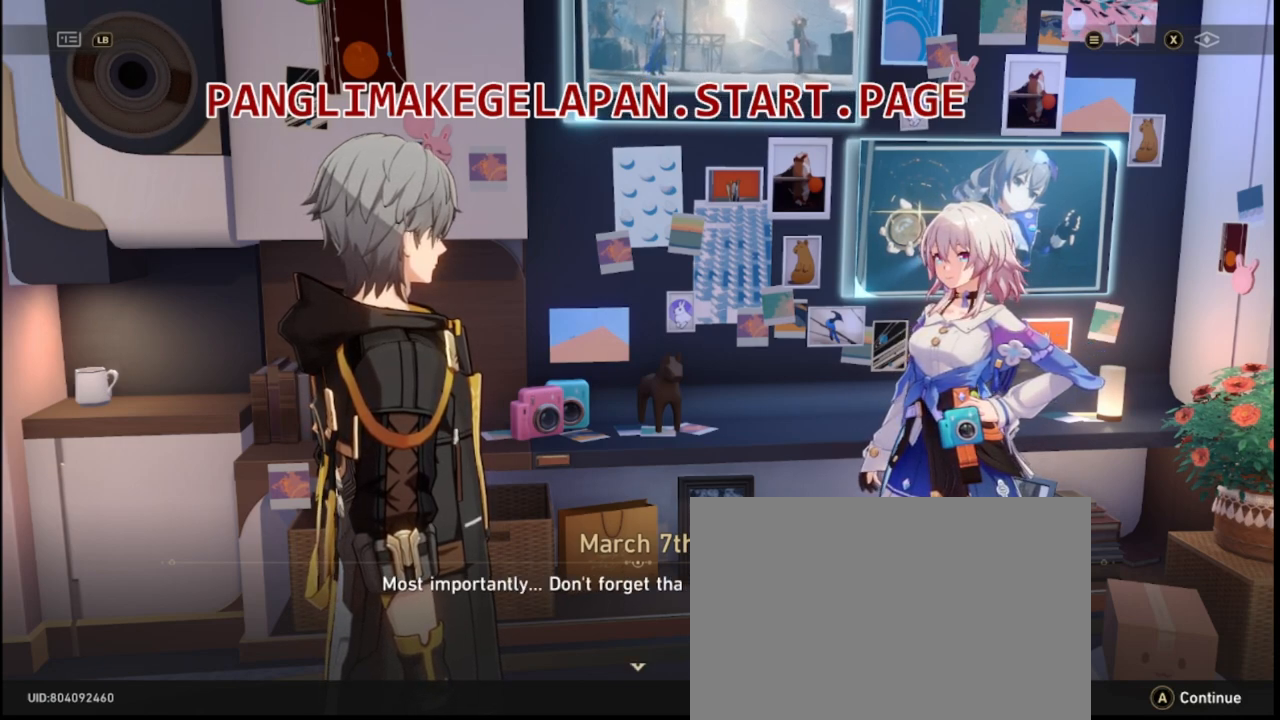
{"buttons": [], "left_stick": "center", "right_stick": "center", "events": []}
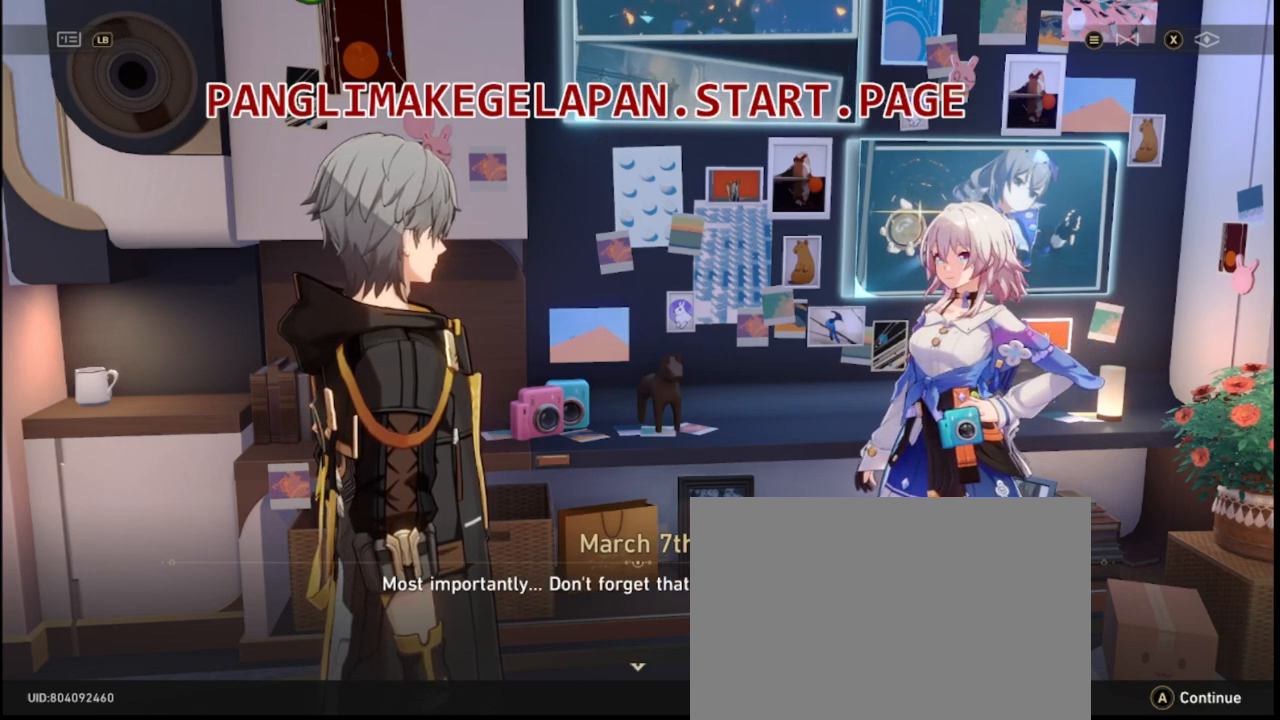
{"buttons": [], "left_stick": "center", "right_stick": "center", "events": []}
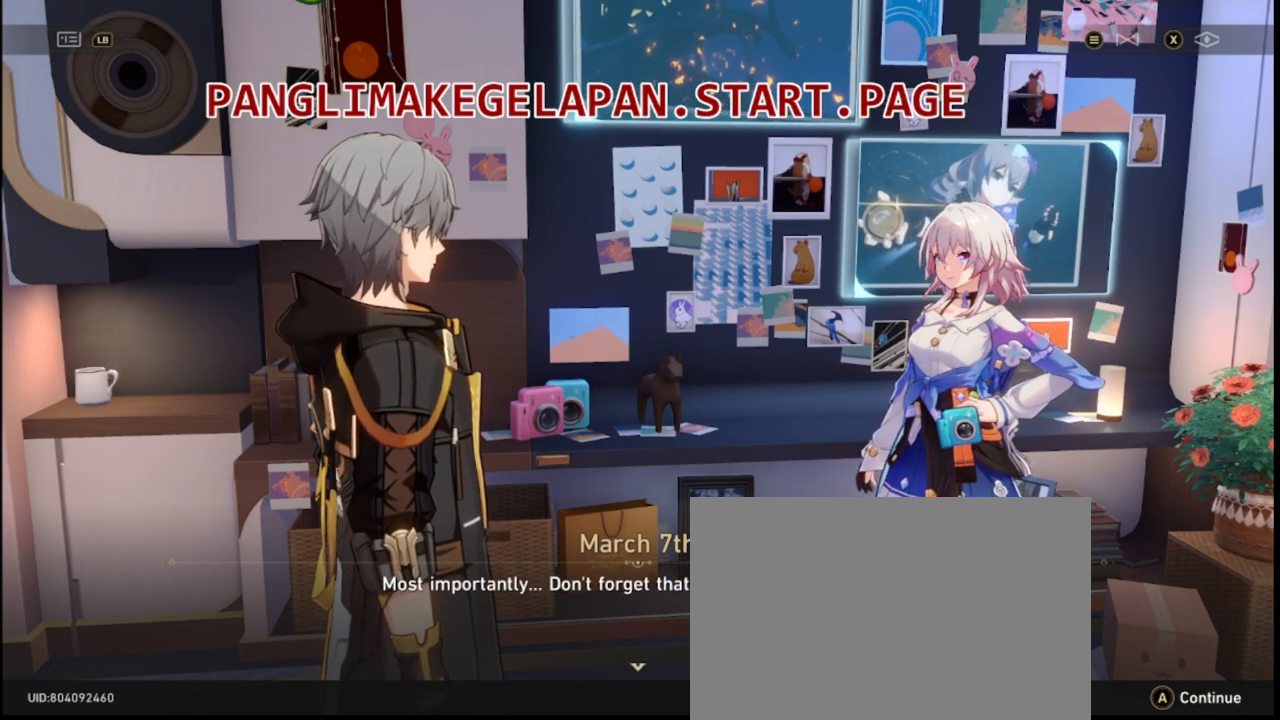
{"buttons": ["CROSS"], "left_stick": "center", "right_stick": "center", "events": [[500, "CROSS", "down"]]}